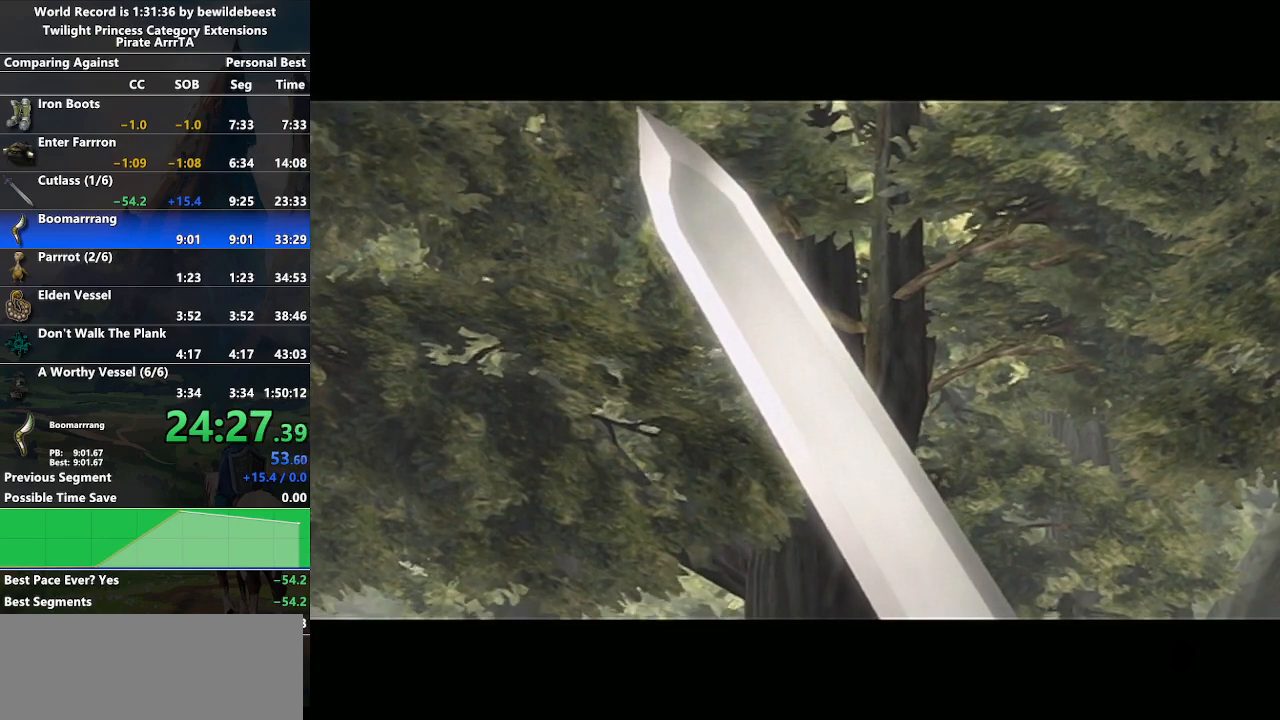
Gameplay with a controller (Nintendo layout); each line is a JSON object with the inputs held at the frame after it. "events" lists button and stick changes between this image and that frame as [ms after this image, input, new state], when the widget could be followed in between. Not read: L3 R3.
{"buttons": [], "left_stick": "down-right", "right_stick": "down-left", "events": [[83, "left_stick", "down-right"], [150, "right_stick", "down-left"]]}
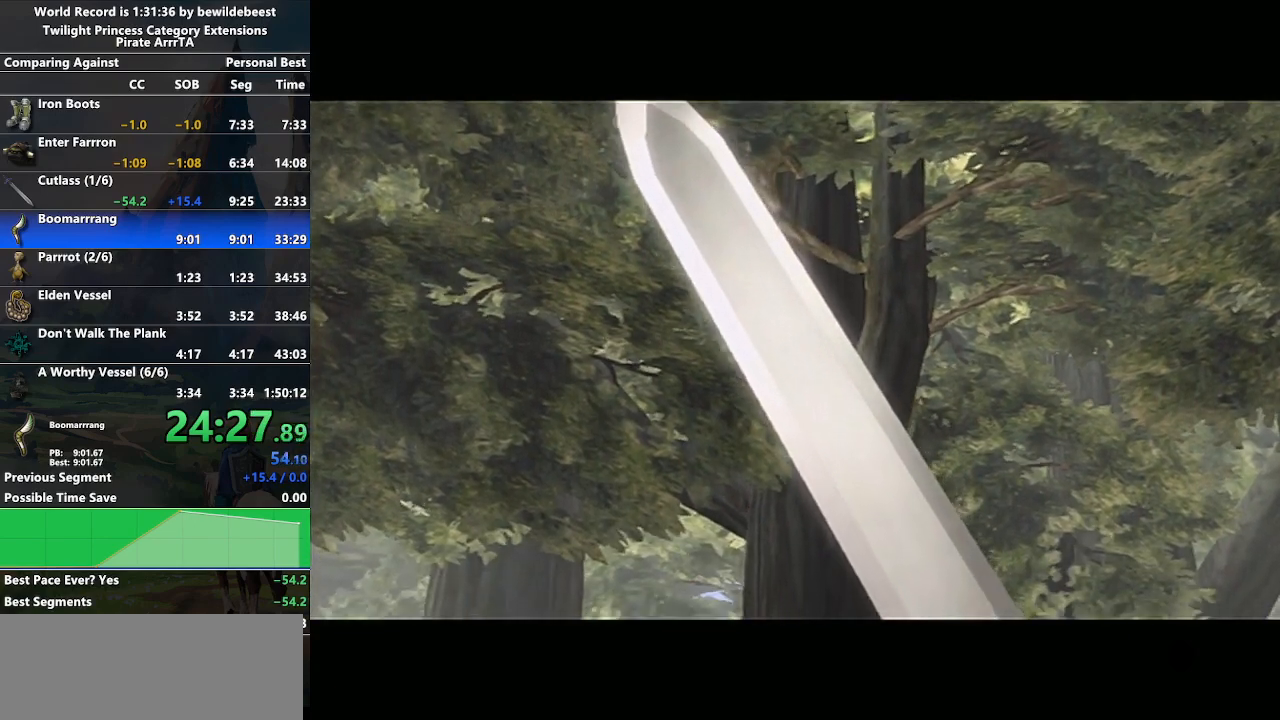
{"buttons": [], "left_stick": "center", "right_stick": "center", "events": [[67, "left_stick", "center"], [300, "right_stick", "down-right"], [383, "right_stick", "up-right"], [500, "right_stick", "center"]]}
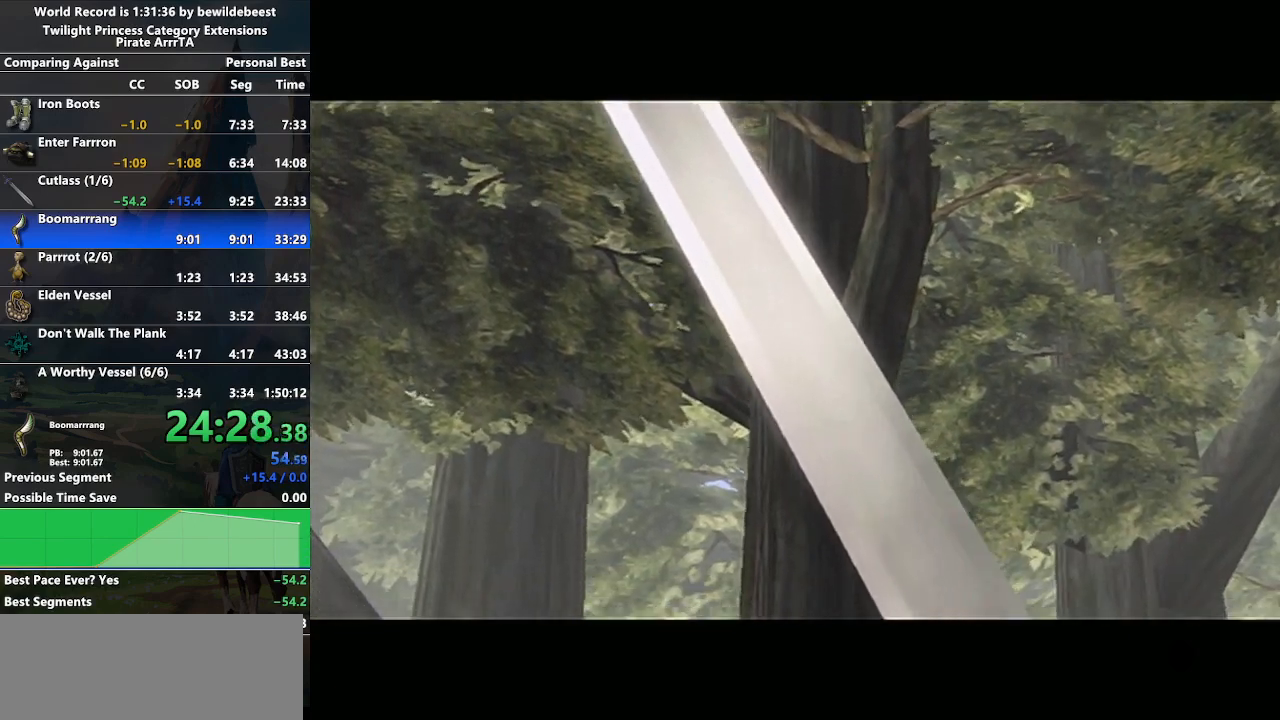
{"buttons": [], "left_stick": "center", "right_stick": "center", "events": []}
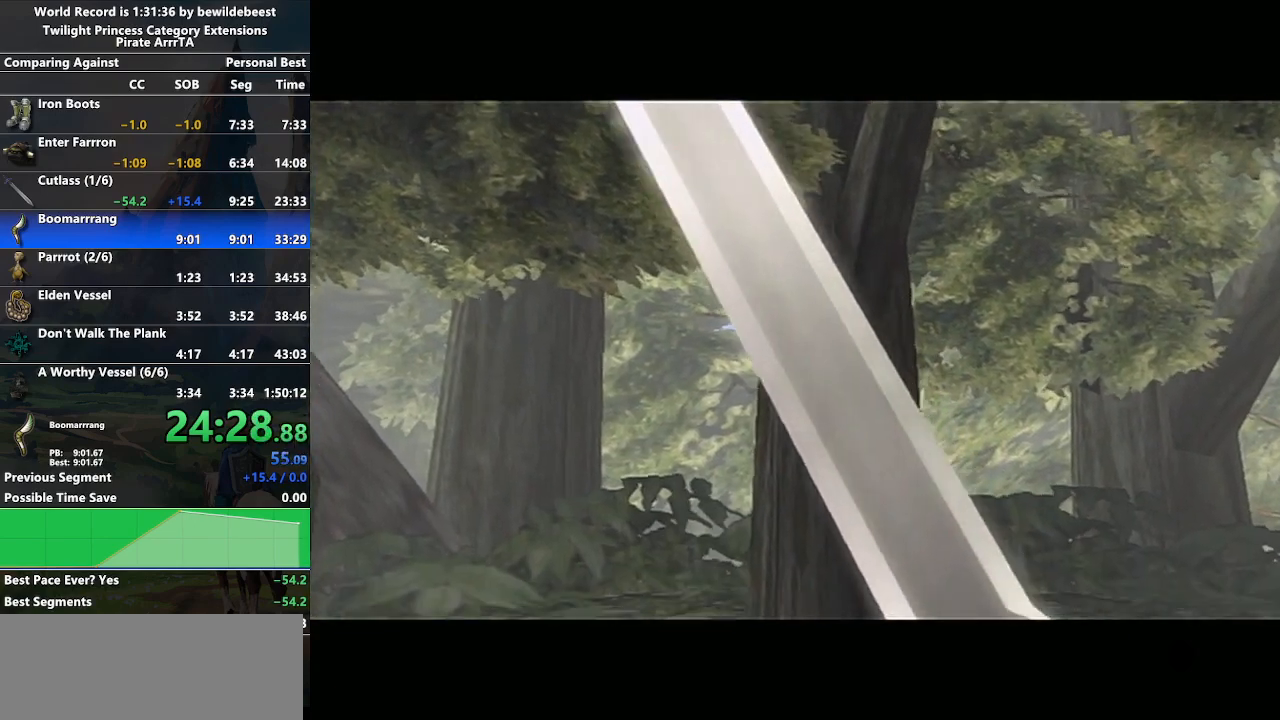
{"buttons": [], "left_stick": "center", "right_stick": "center", "events": []}
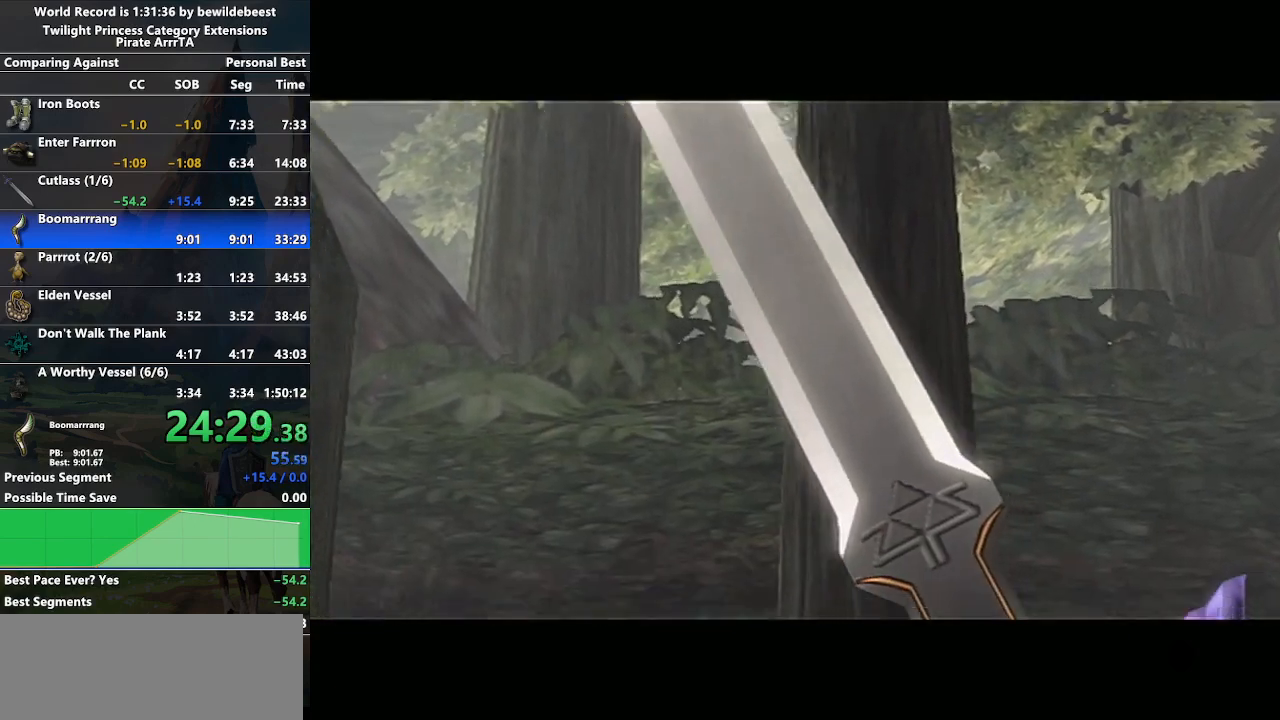
{"buttons": [], "left_stick": "center", "right_stick": "center", "events": []}
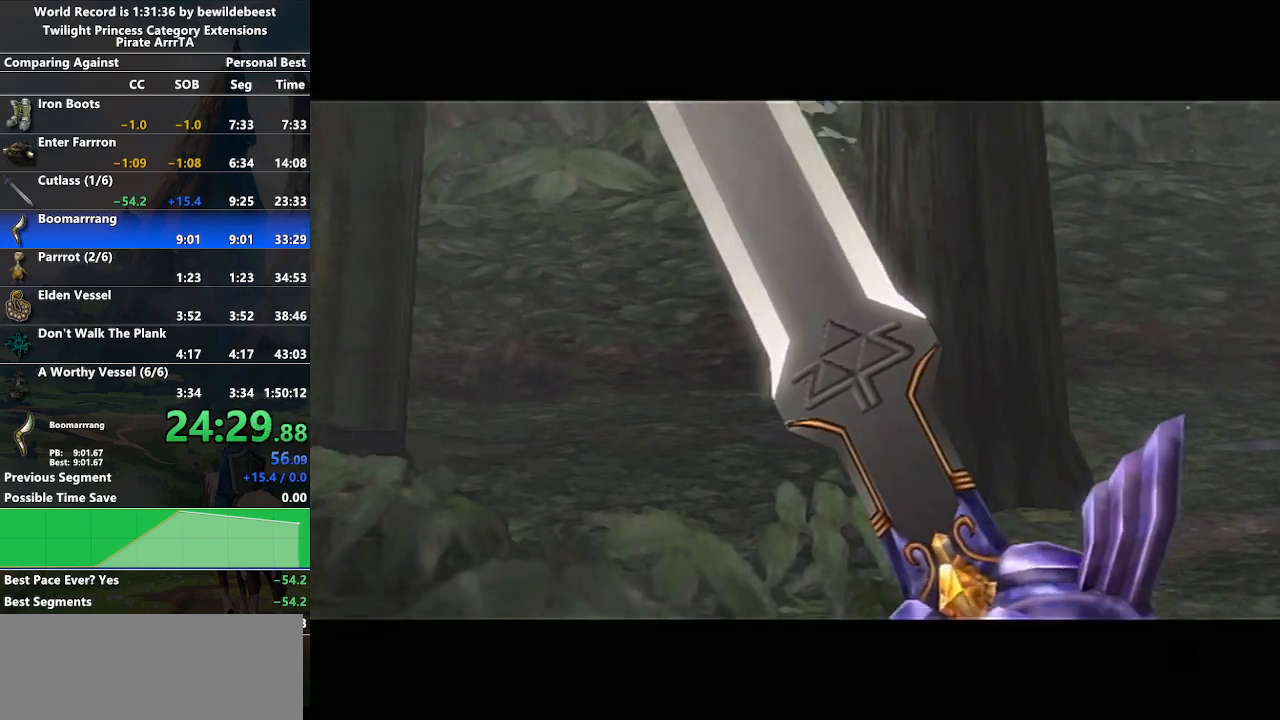
{"buttons": [], "left_stick": "center", "right_stick": "center", "events": []}
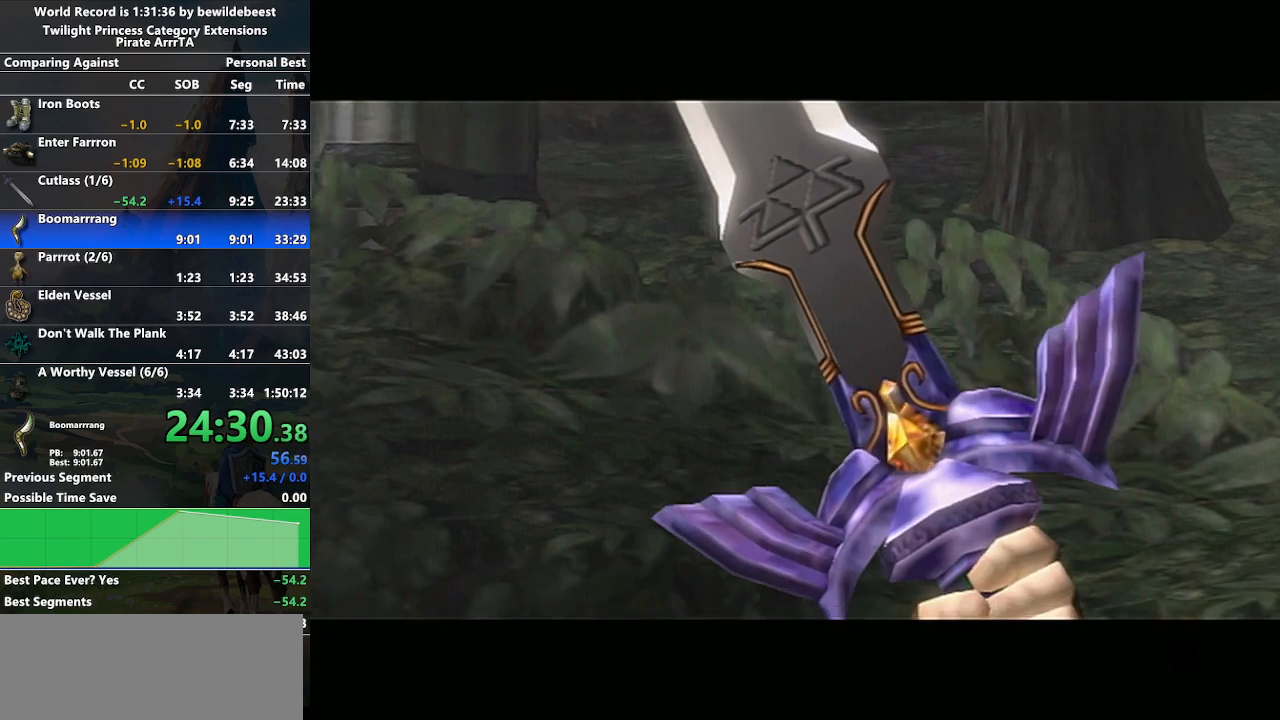
{"buttons": [], "left_stick": "center", "right_stick": "down-right", "events": [[33, "right_stick", "down-right"]]}
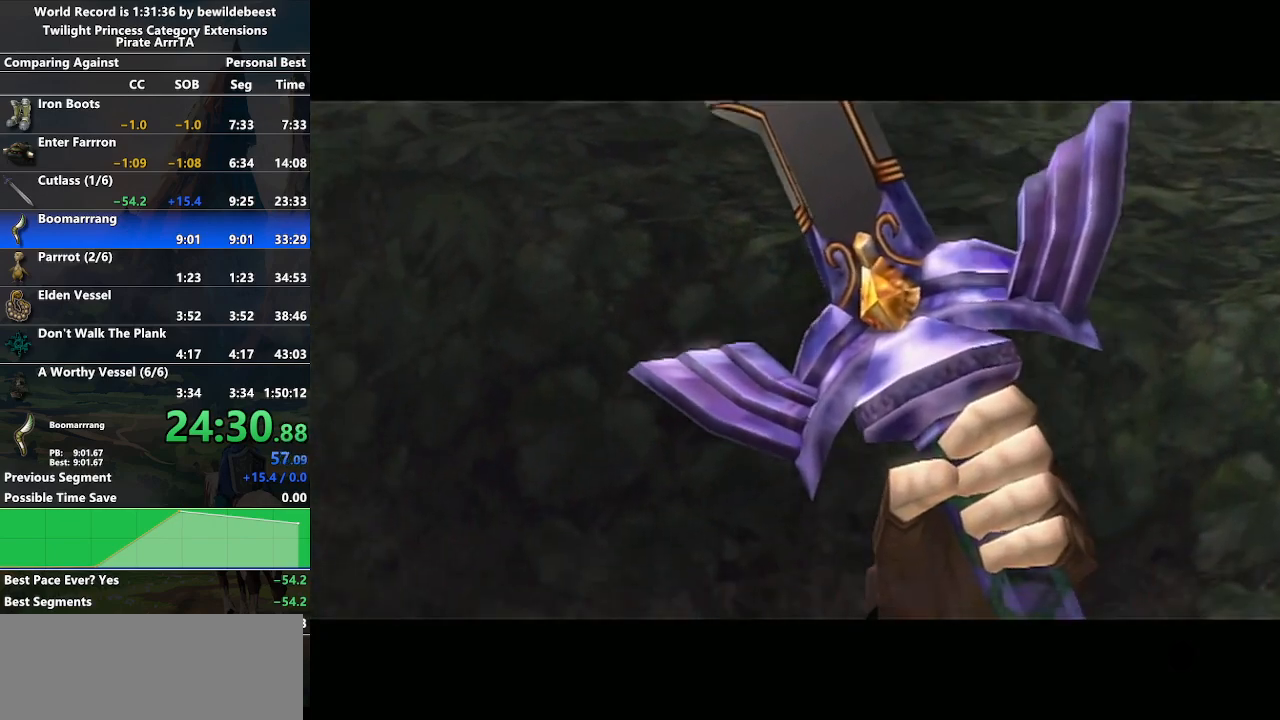
{"buttons": [], "left_stick": "center", "right_stick": "left", "events": [[250, "right_stick", "down-left"], [317, "right_stick", "left"]]}
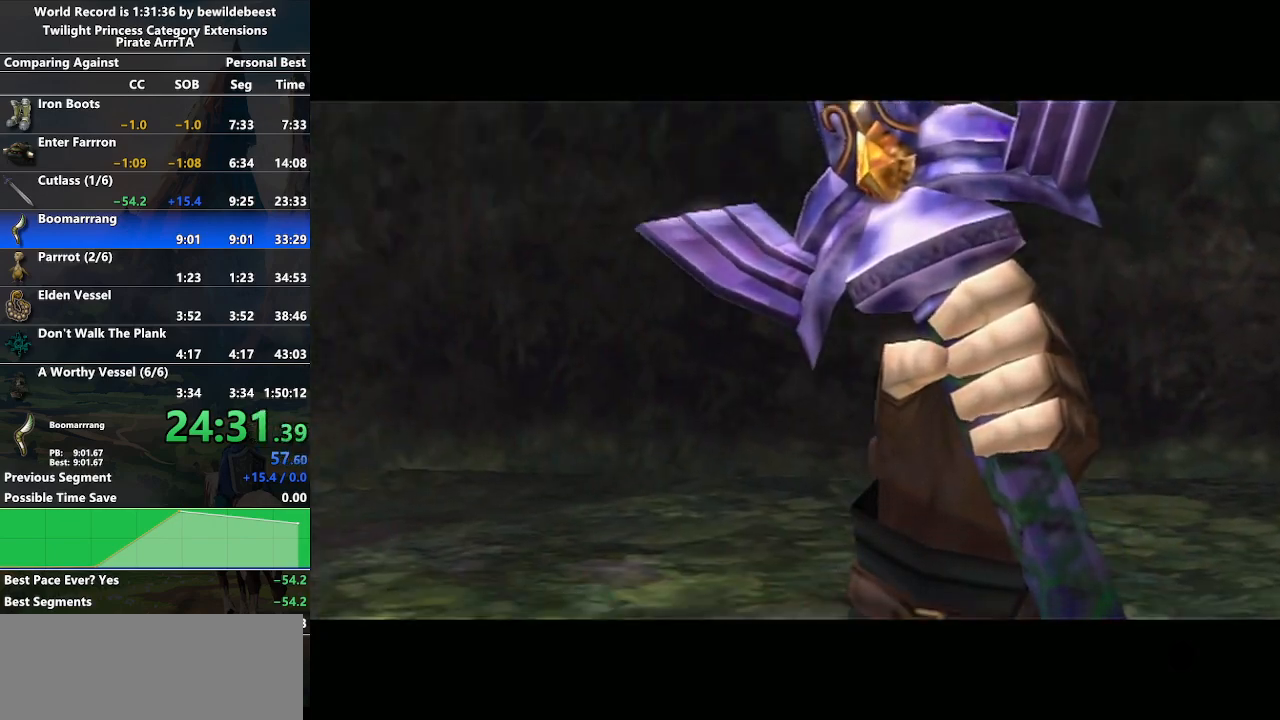
{"buttons": [], "left_stick": "center", "right_stick": "right", "events": [[233, "right_stick", "right"]]}
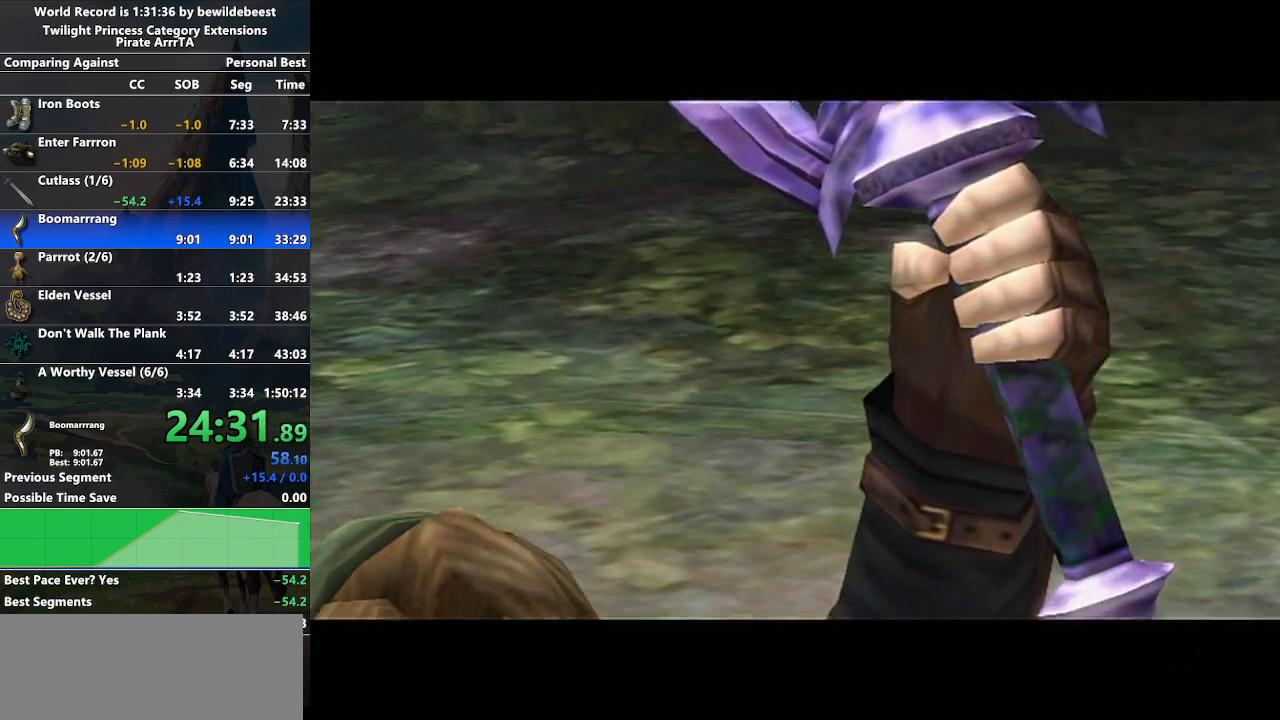
{"buttons": [], "left_stick": "center", "right_stick": "left", "events": [[183, "right_stick", "down"], [250, "right_stick", "left"]]}
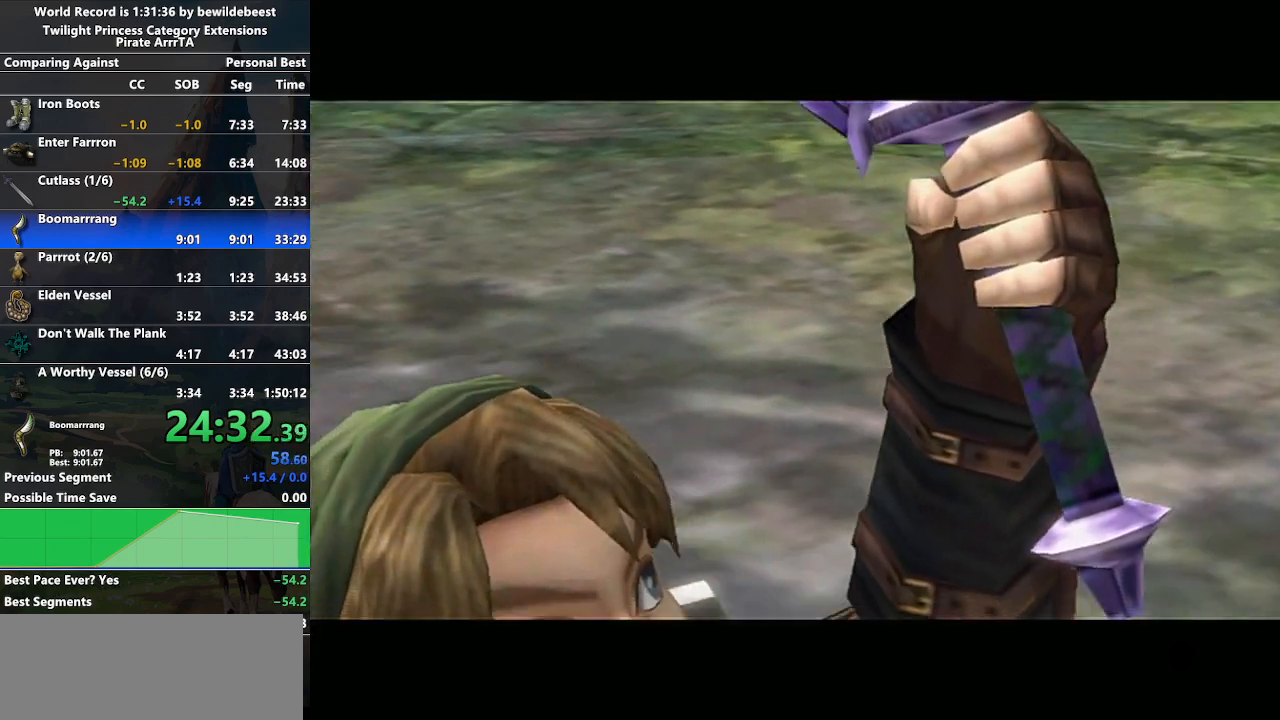
{"buttons": [], "left_stick": "center", "right_stick": "right", "events": [[133, "right_stick", "up"], [217, "right_stick", "right"]]}
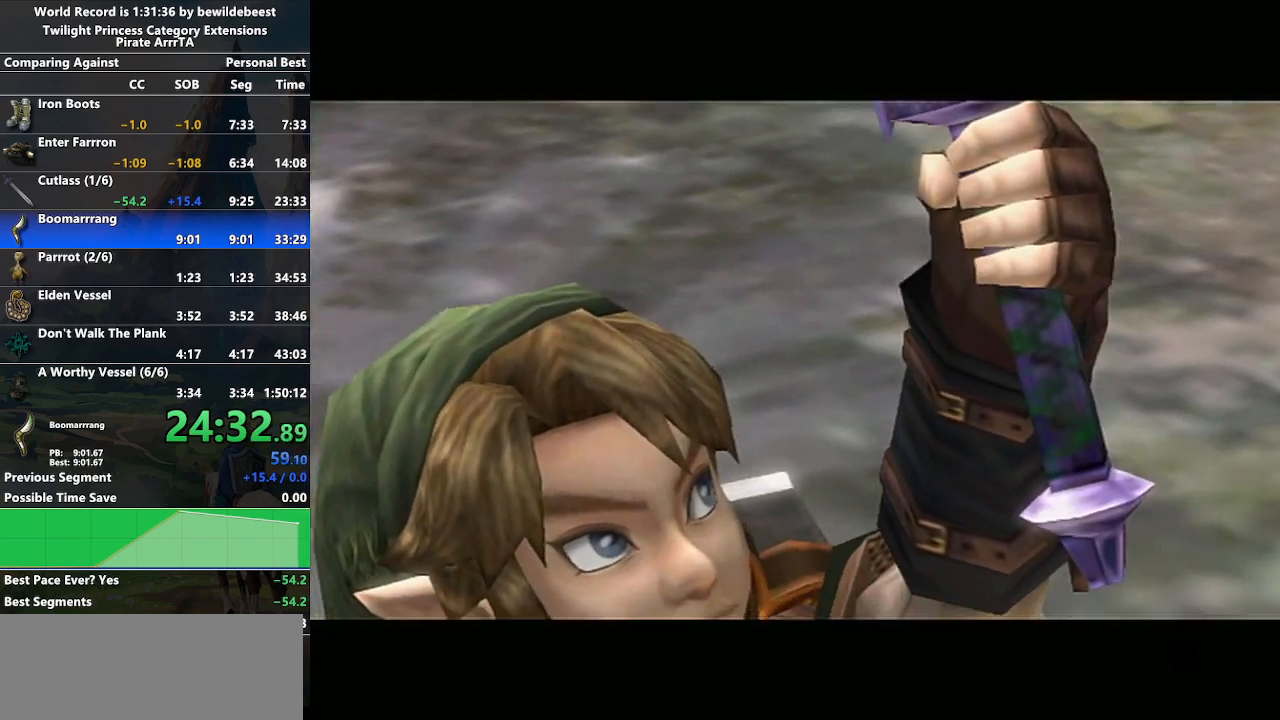
{"buttons": [], "left_stick": "center", "right_stick": "center", "events": [[217, "right_stick", "center"]]}
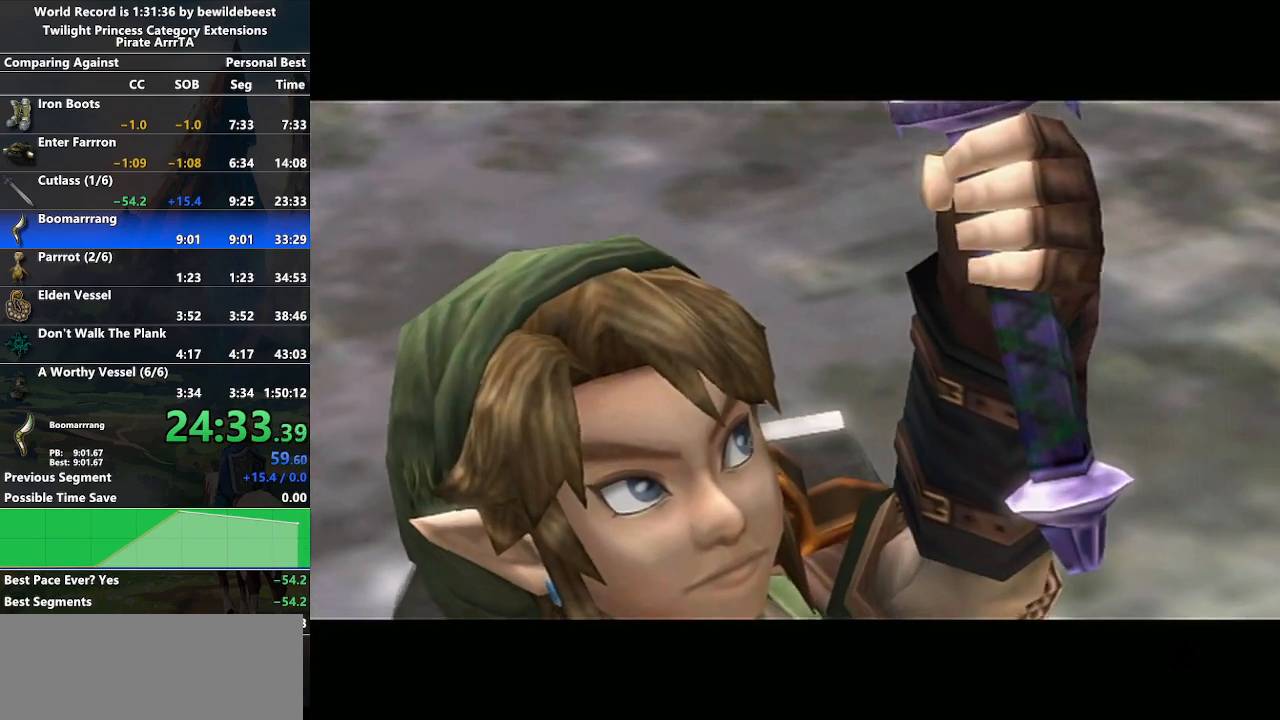
{"buttons": [], "left_stick": "center", "right_stick": "right", "events": [[283, "right_stick", "right"]]}
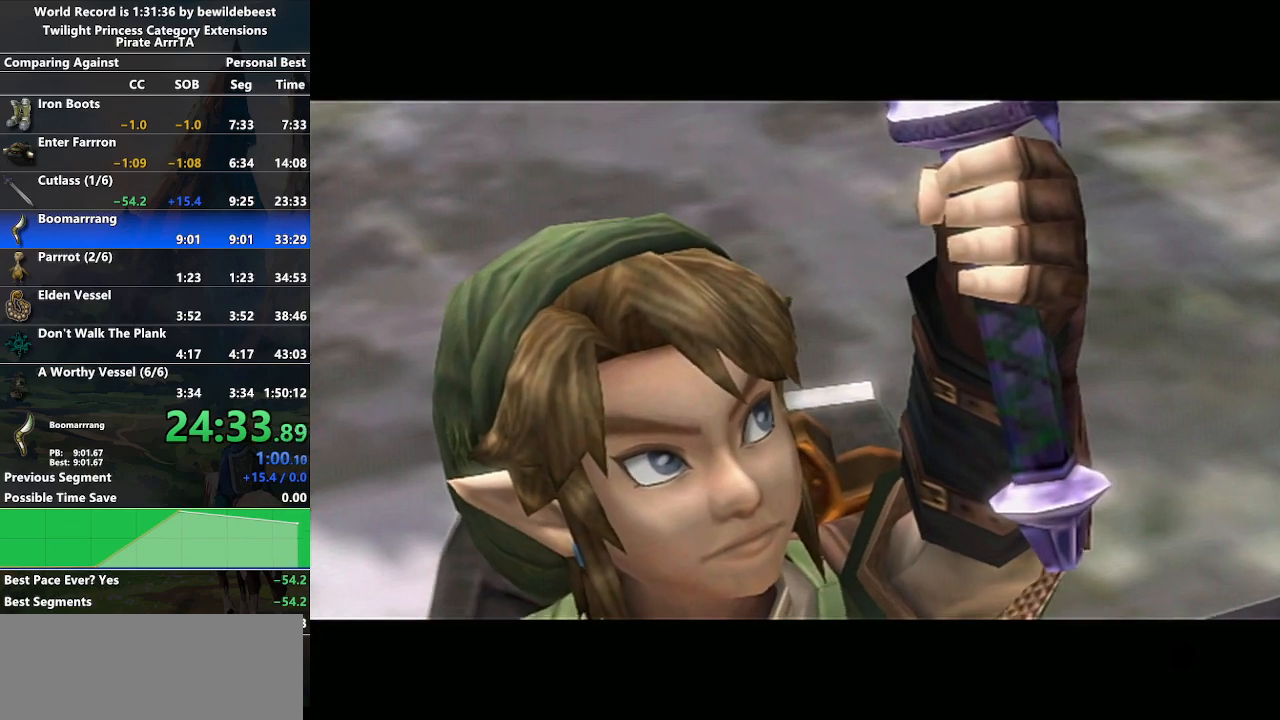
{"buttons": [], "left_stick": "center", "right_stick": "left", "events": [[133, "right_stick", "down"], [183, "right_stick", "left"]]}
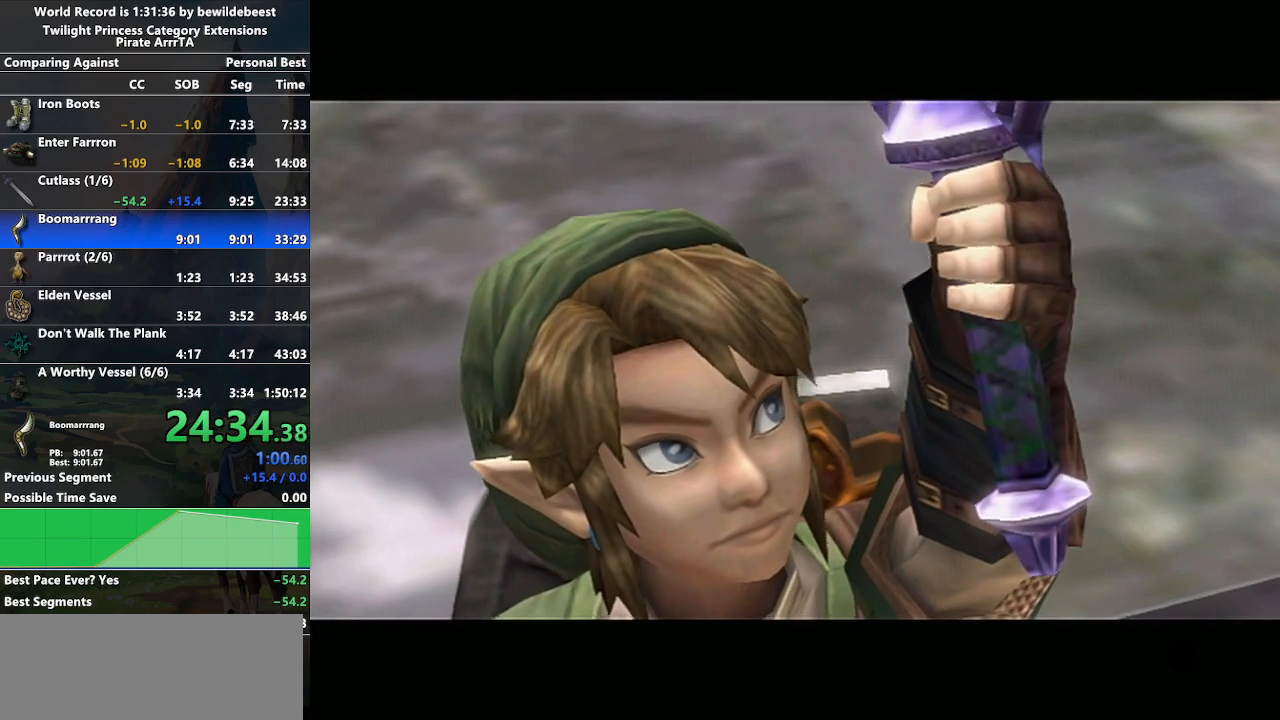
{"buttons": [], "left_stick": "center", "right_stick": "center", "events": [[100, "left_stick", "left"], [100, "right_stick", "center"], [467, "left_stick", "center"]]}
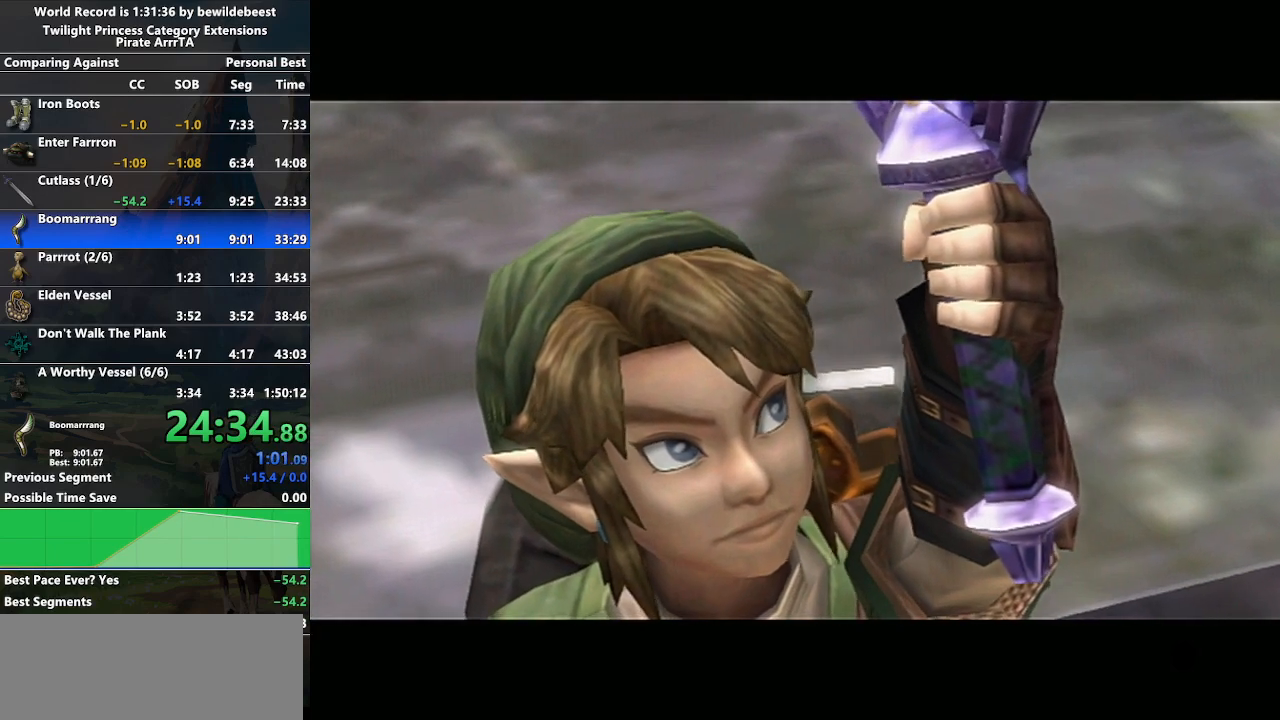
{"buttons": [], "left_stick": "center", "right_stick": "center", "events": [[83, "left_stick", "down-right"], [500, "left_stick", "center"]]}
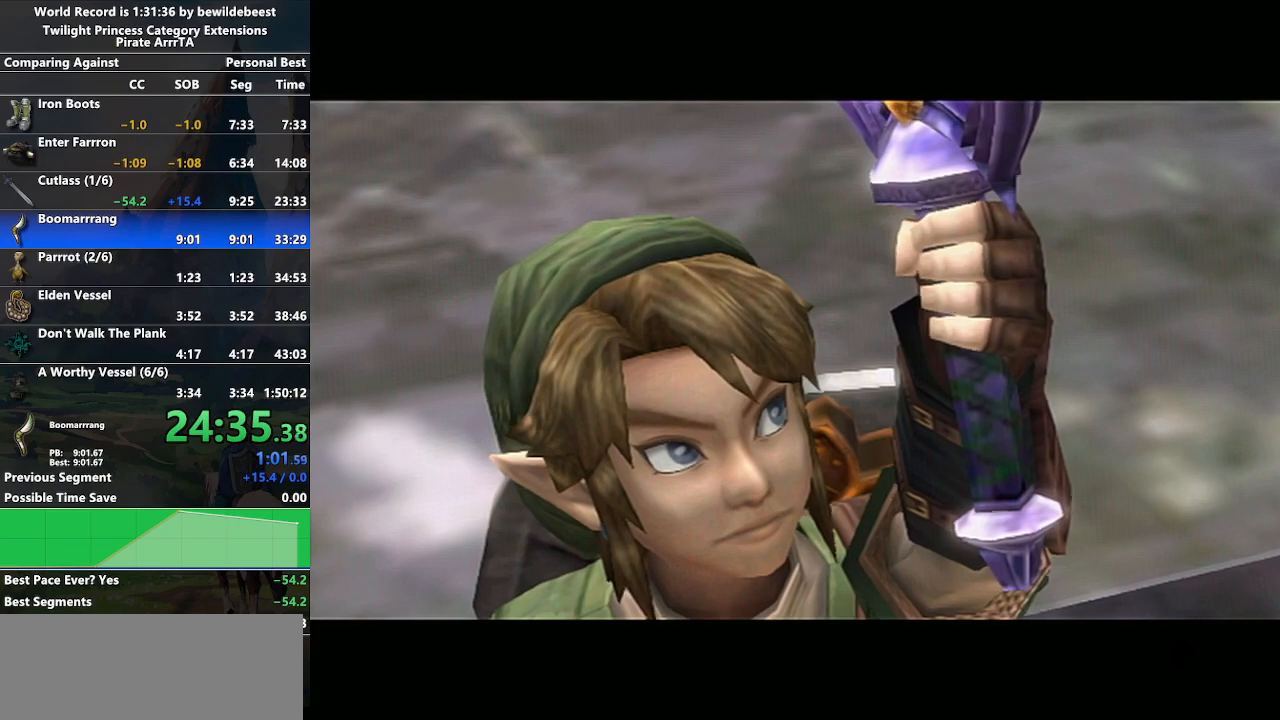
{"buttons": [], "left_stick": "center", "right_stick": "down", "events": [[183, "right_stick", "down"], [317, "right_stick", "up-right"], [450, "right_stick", "down"]]}
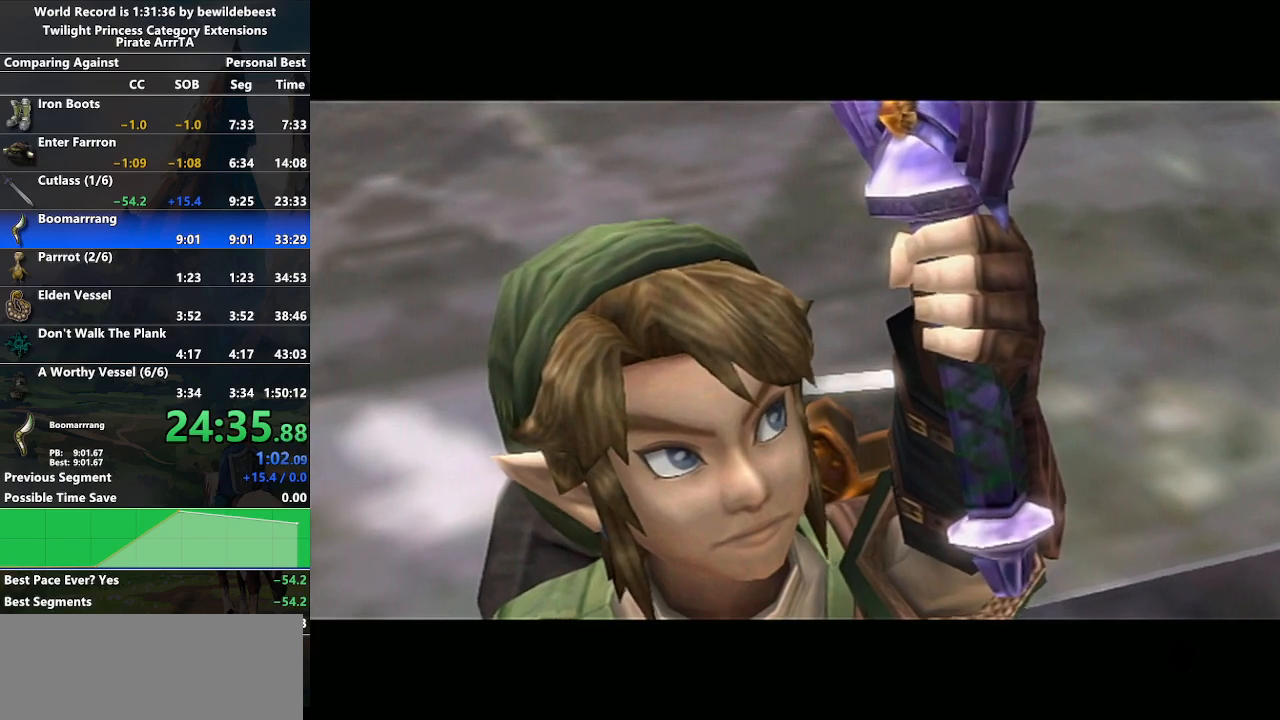
{"buttons": [], "left_stick": "center", "right_stick": "down", "events": [[17, "right_stick", "up-right"], [133, "right_stick", "down"], [217, "right_stick", "up-right"], [283, "right_stick", "down"], [400, "right_stick", "up-right"], [483, "right_stick", "down"]]}
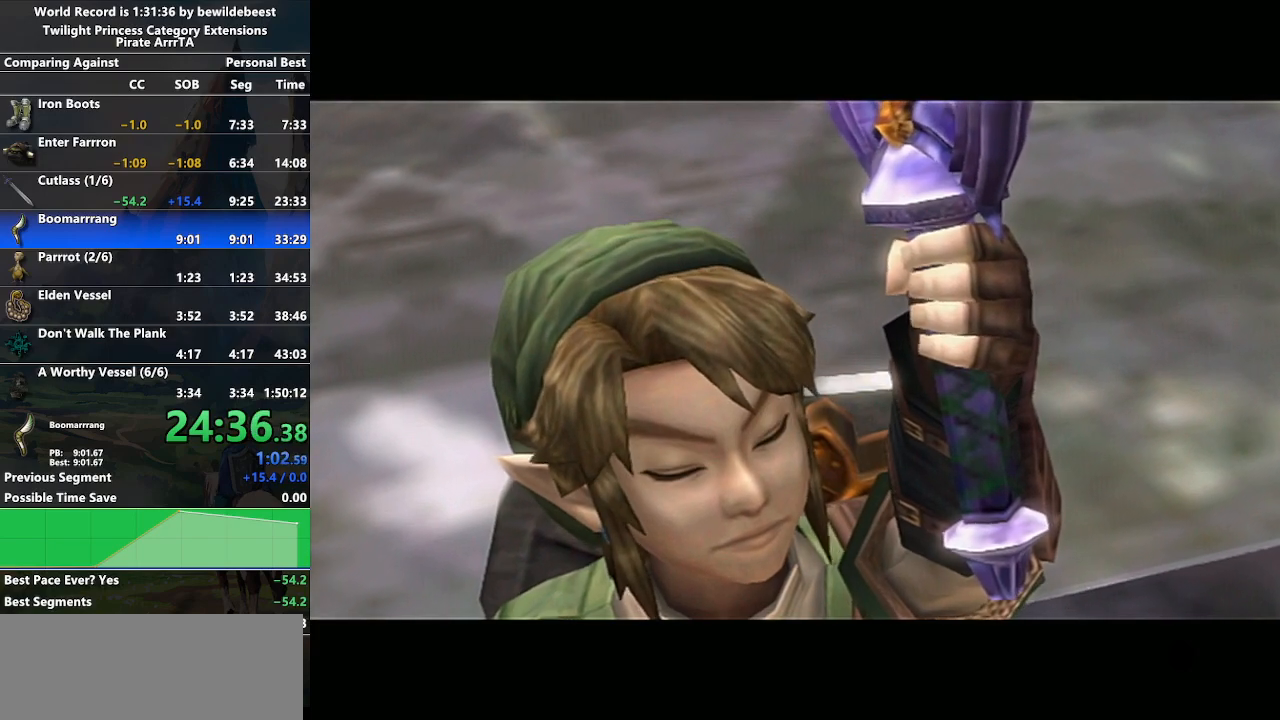
{"buttons": [], "left_stick": "center", "right_stick": "up-right", "events": [[67, "right_stick", "up-right"], [167, "right_stick", "down"], [233, "right_stick", "up"], [350, "right_stick", "down"], [450, "right_stick", "up-right"]]}
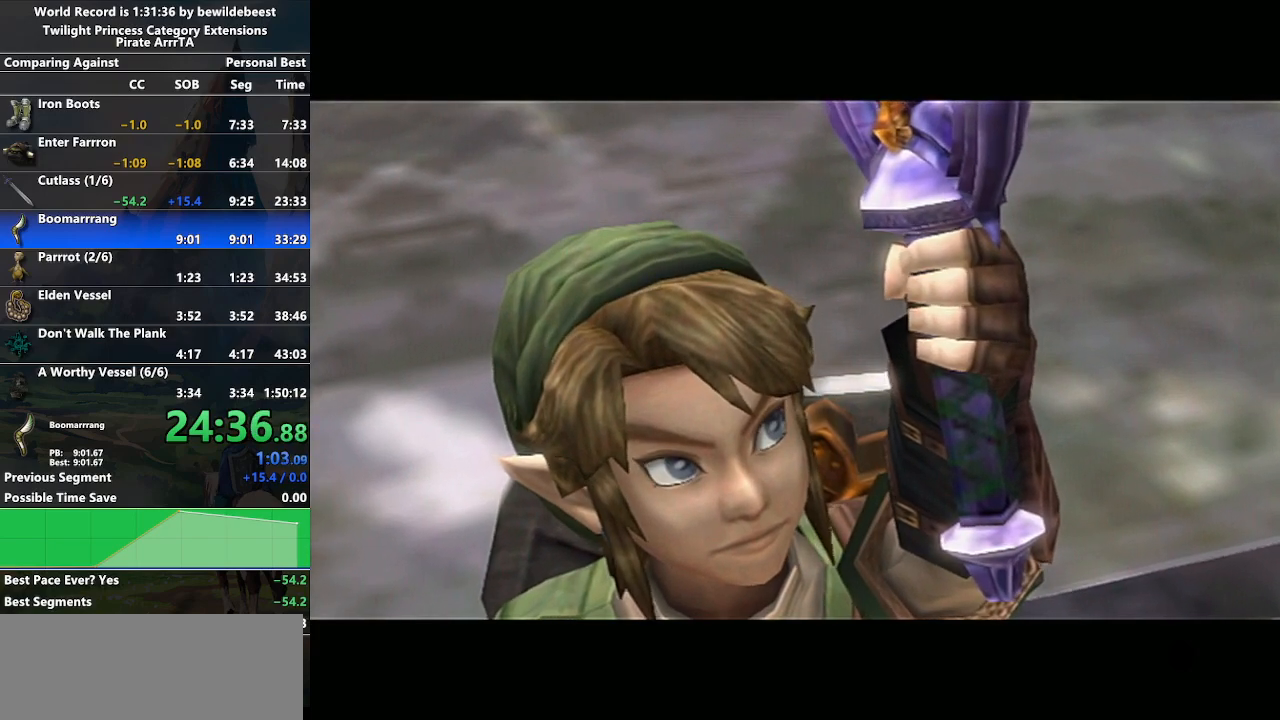
{"buttons": [], "left_stick": "center", "right_stick": "up", "events": [[17, "right_stick", "down"], [133, "right_stick", "up-right"], [200, "right_stick", "down"], [300, "right_stick", "up"], [400, "right_stick", "down-left"], [467, "right_stick", "up"]]}
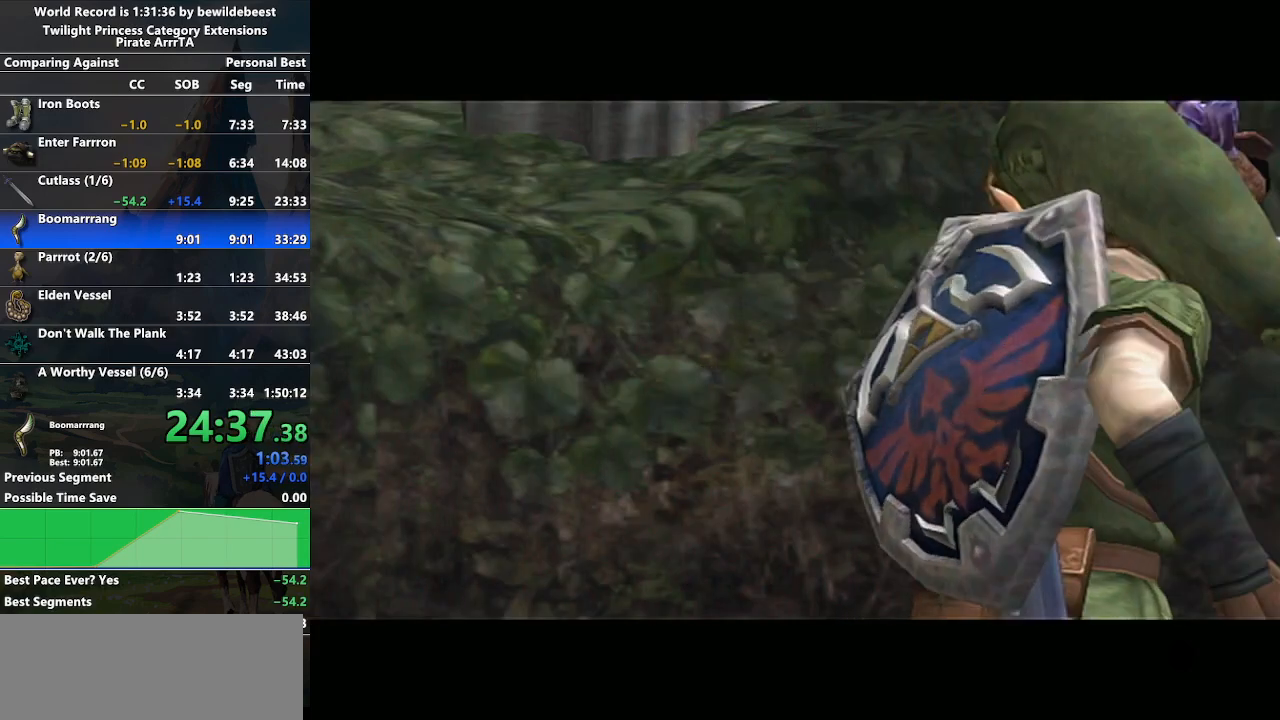
{"buttons": [], "left_stick": "down-left", "right_stick": "down-right", "events": [[100, "left_stick", "left"], [100, "right_stick", "down"], [183, "right_stick", "center"], [317, "left_stick", "down-left"], [367, "right_stick", "right"], [450, "right_stick", "down-right"]]}
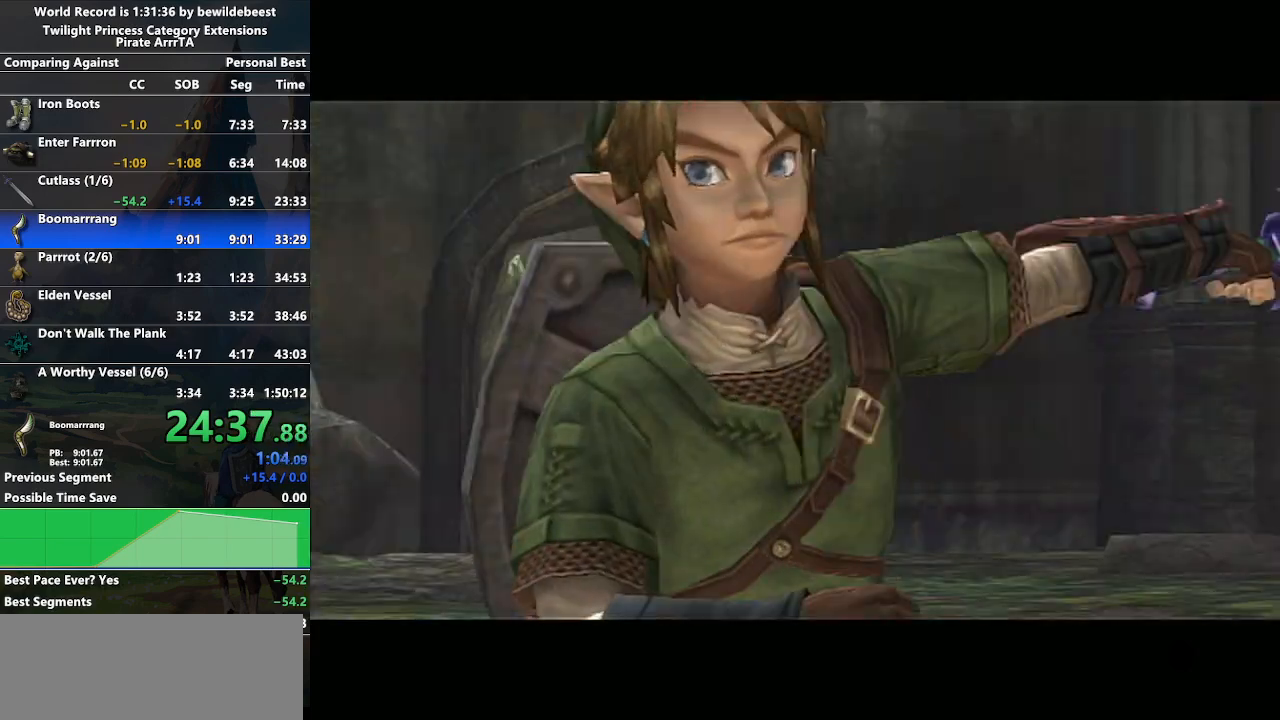
{"buttons": [], "left_stick": "center", "right_stick": "center", "events": [[33, "left_stick", "down"], [200, "left_stick", "center"], [217, "right_stick", "center"]]}
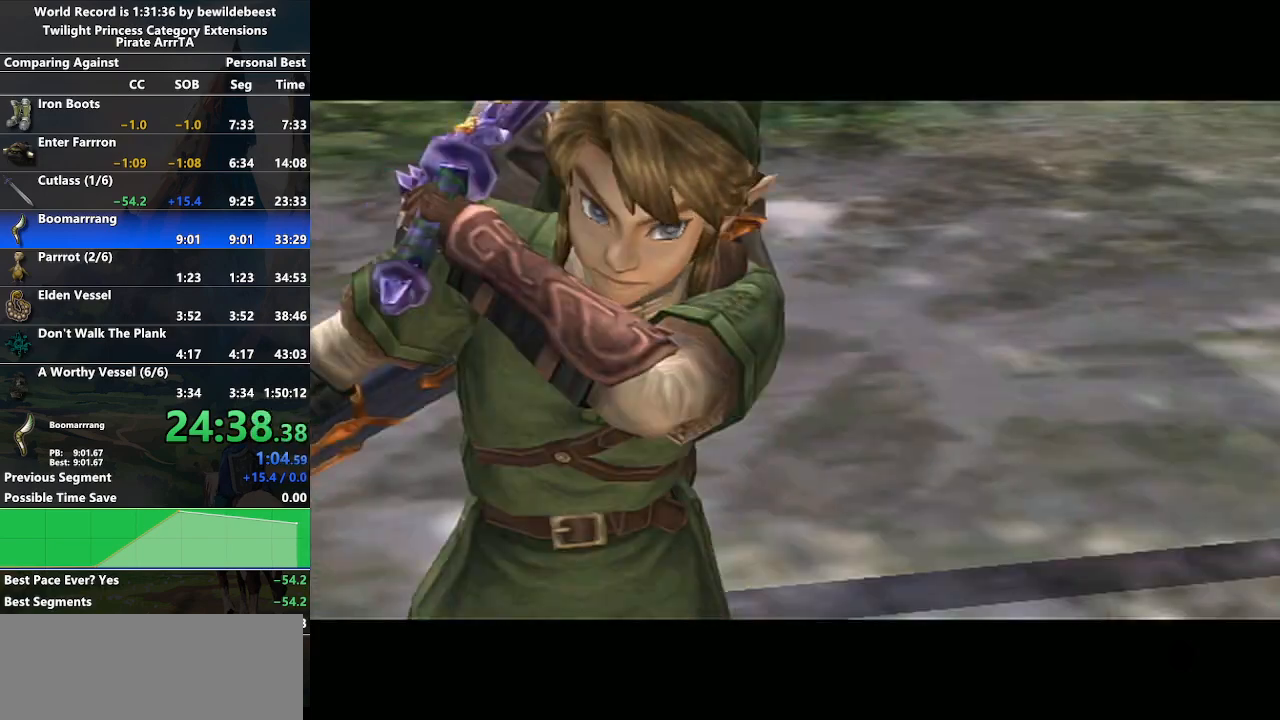
{"buttons": [], "left_stick": "center", "right_stick": "center", "events": [[33, "right_stick", "up"], [150, "right_stick", "center"]]}
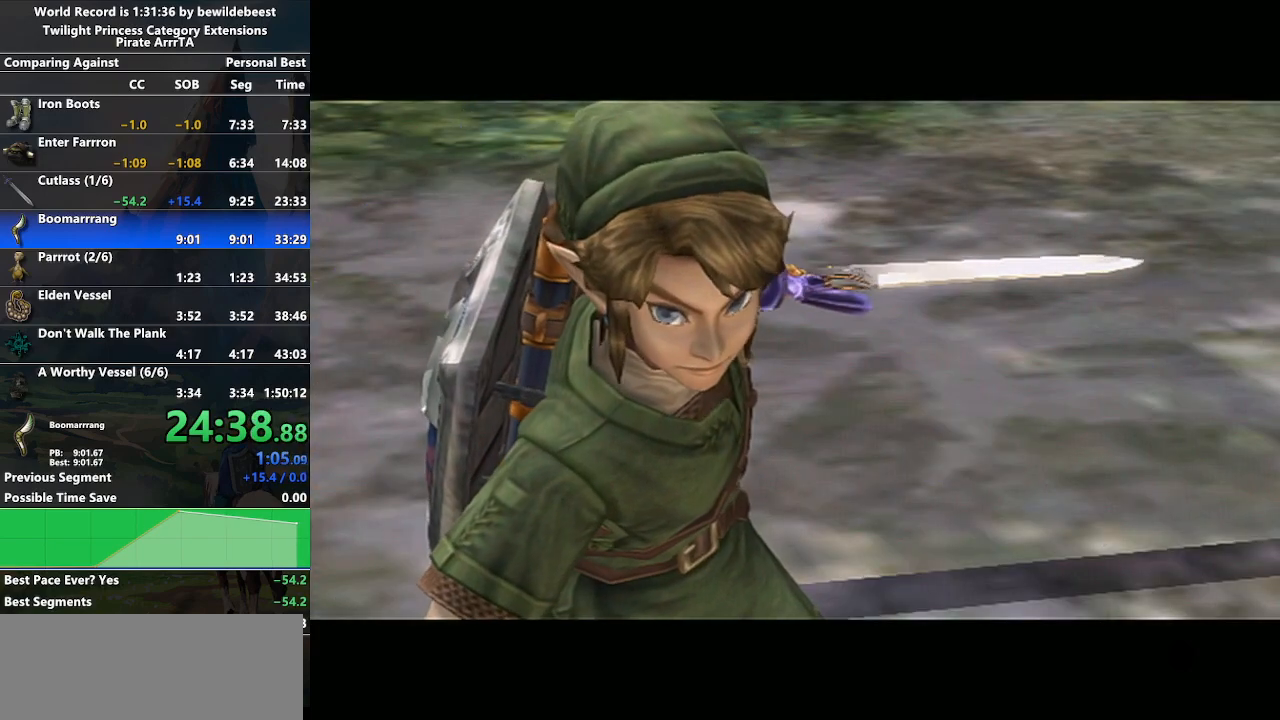
{"buttons": [], "left_stick": "center", "right_stick": "up", "events": [[367, "right_stick", "down-left"], [500, "right_stick", "up"]]}
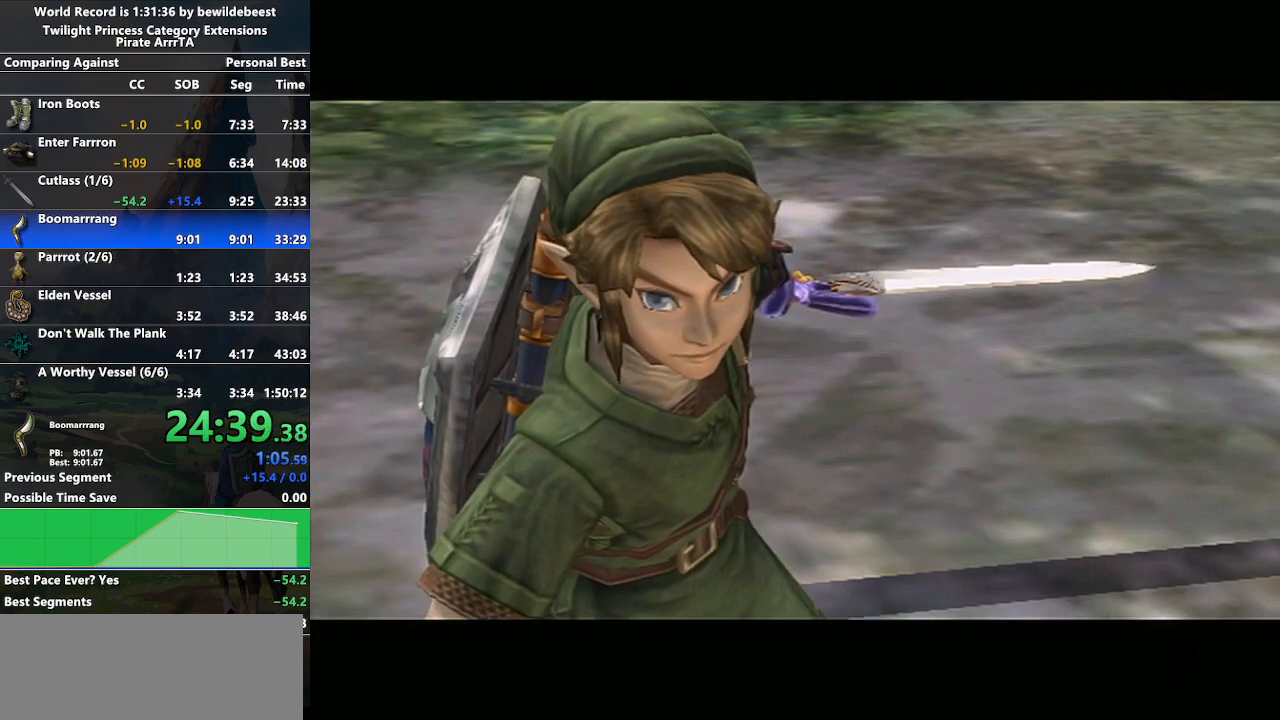
{"buttons": [], "left_stick": "center", "right_stick": "center", "events": [[233, "right_stick", "left"], [483, "right_stick", "center"]]}
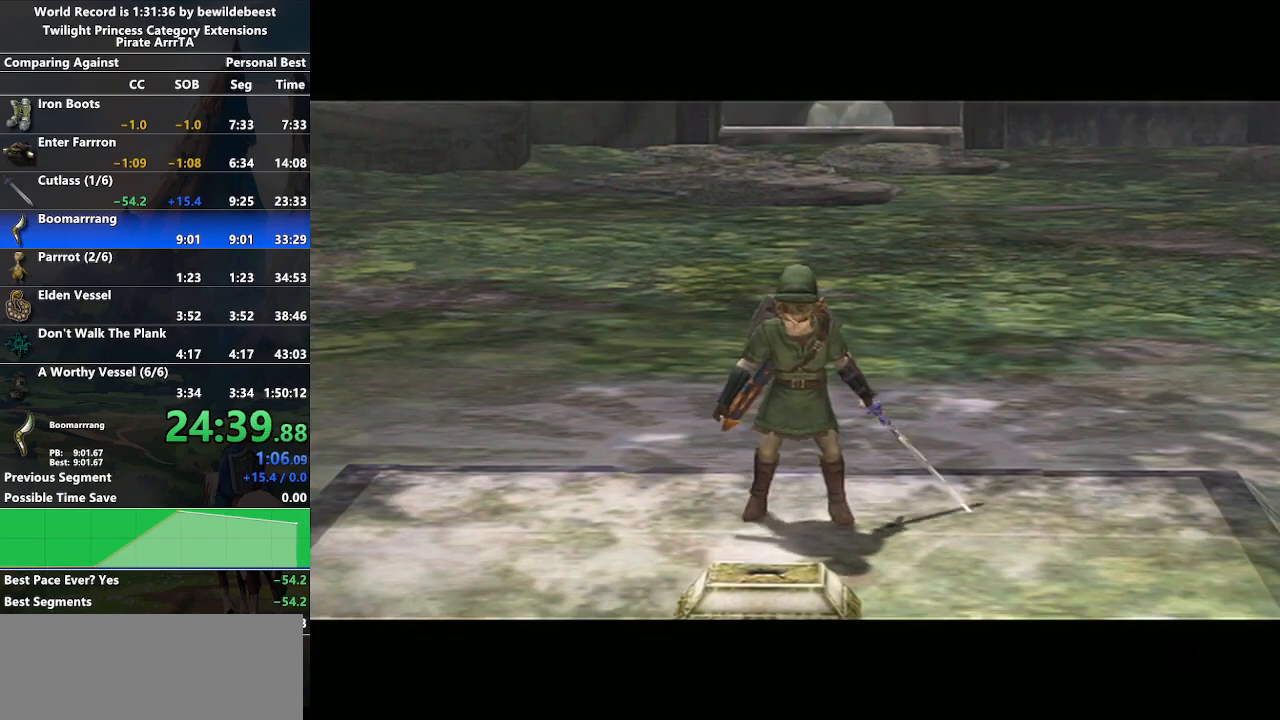
{"buttons": [], "left_stick": "center", "right_stick": "center", "events": []}
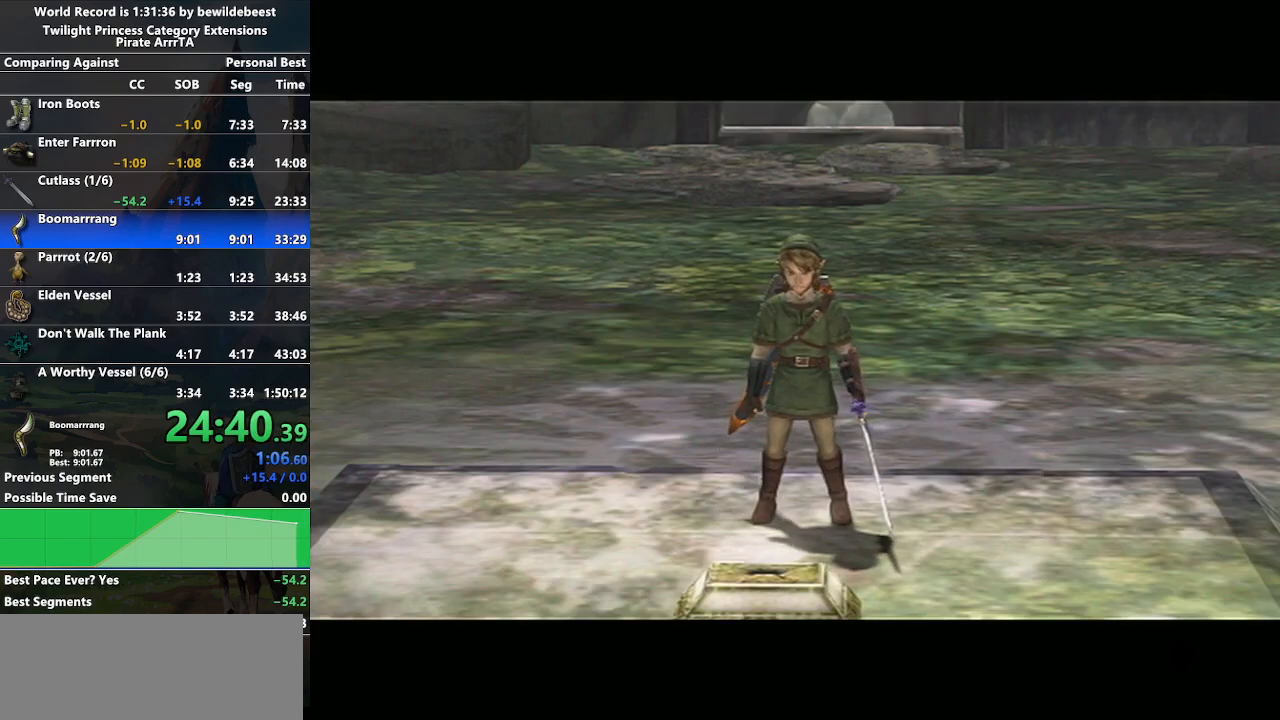
{"buttons": [], "left_stick": "center", "right_stick": "center", "events": []}
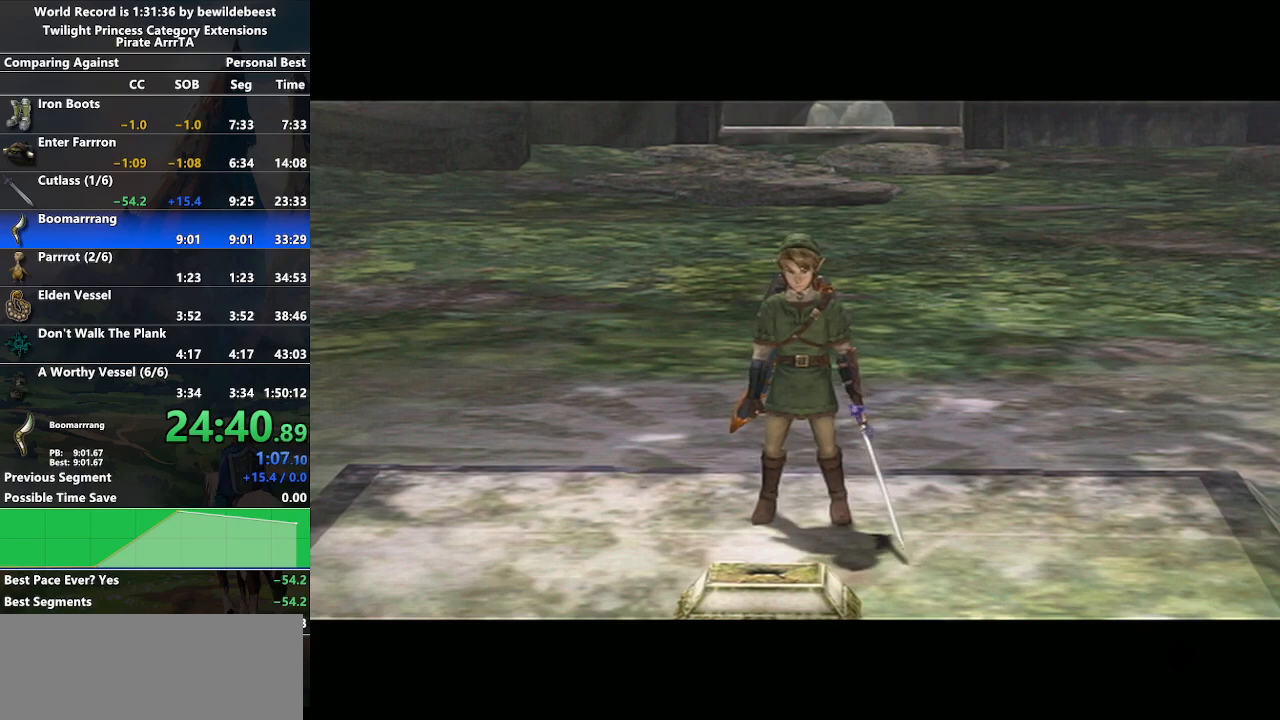
{"buttons": [], "left_stick": "center", "right_stick": "center", "events": []}
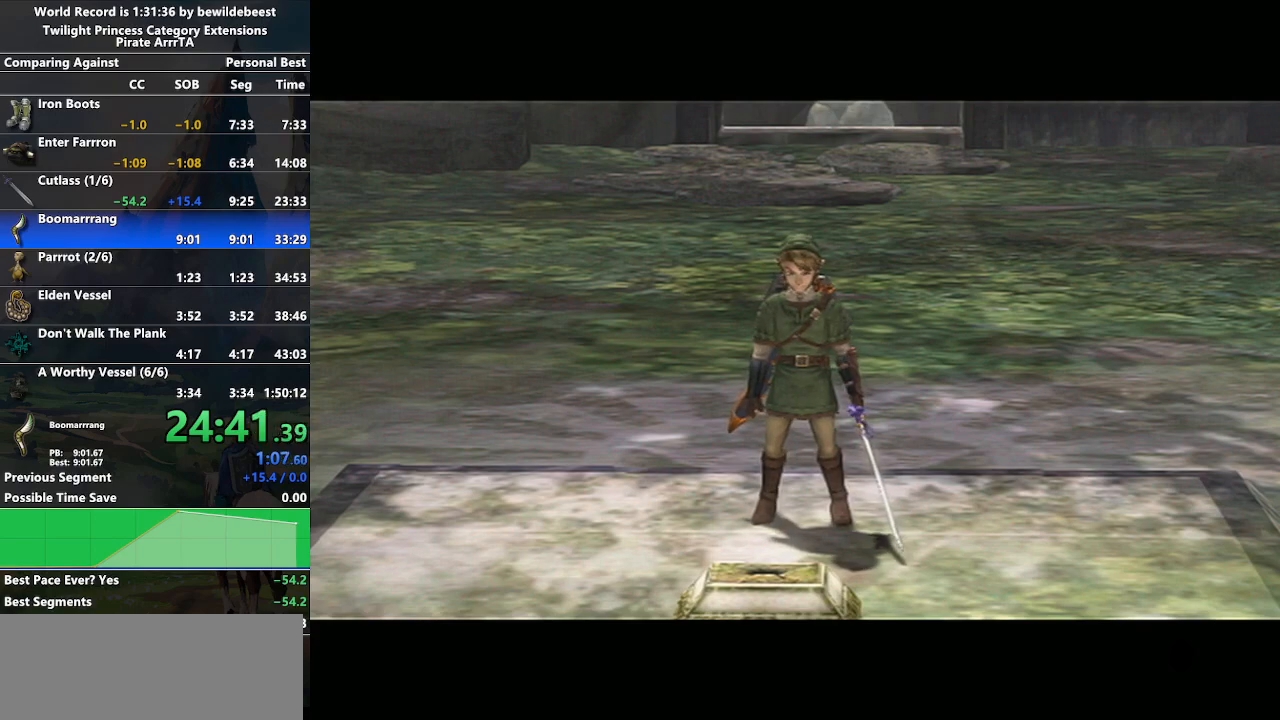
{"buttons": [], "left_stick": "center", "right_stick": "center", "events": []}
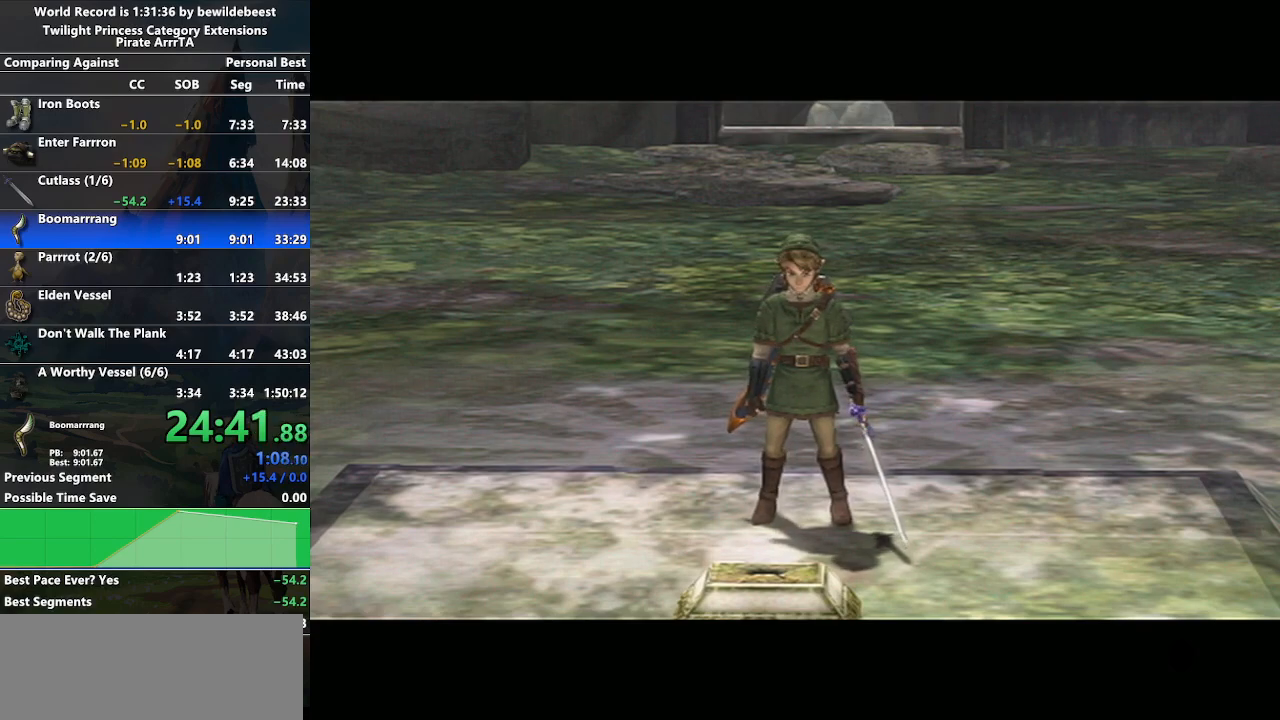
{"buttons": [], "left_stick": "center", "right_stick": "center", "events": []}
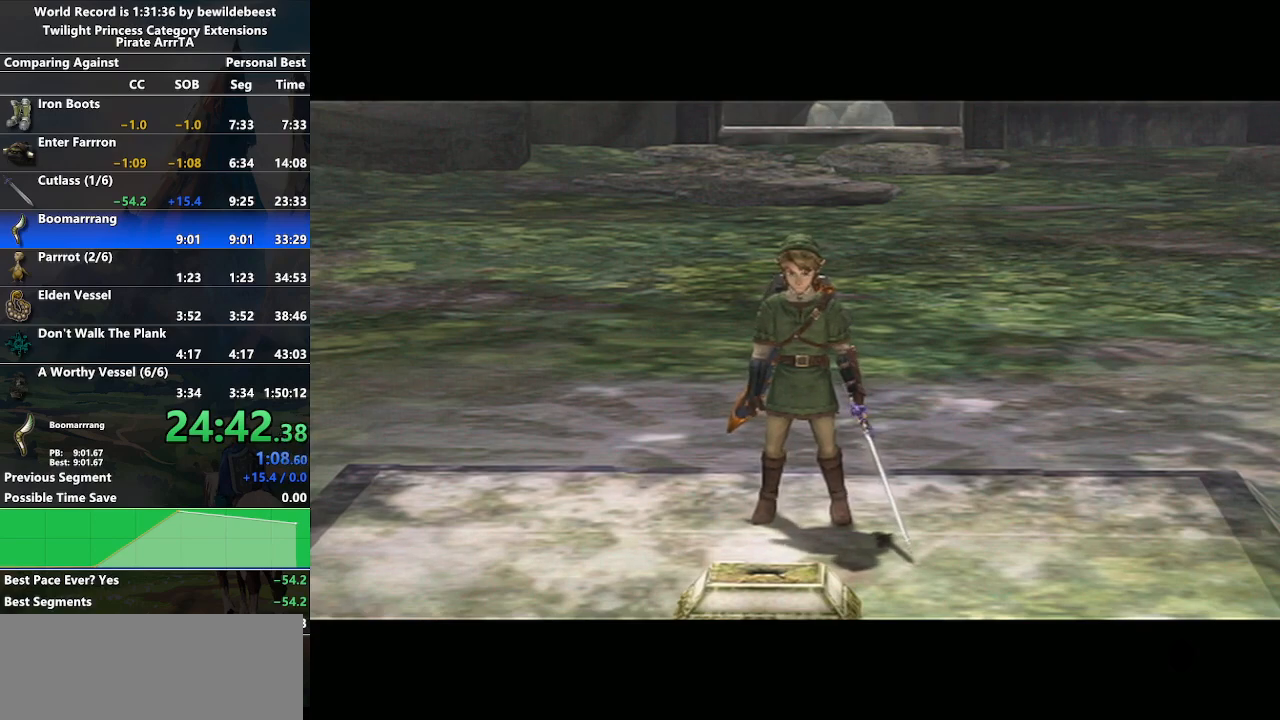
{"buttons": ["A"], "left_stick": "center", "right_stick": "center", "events": [[17, "A", "down"], [100, "A", "up"], [183, "A", "down"], [250, "A", "up"], [300, "B", "down"], [333, "B", "up"], [350, "A", "down"], [400, "A", "up"], [400, "B", "down"], [467, "A", "down"], [467, "B", "up"]]}